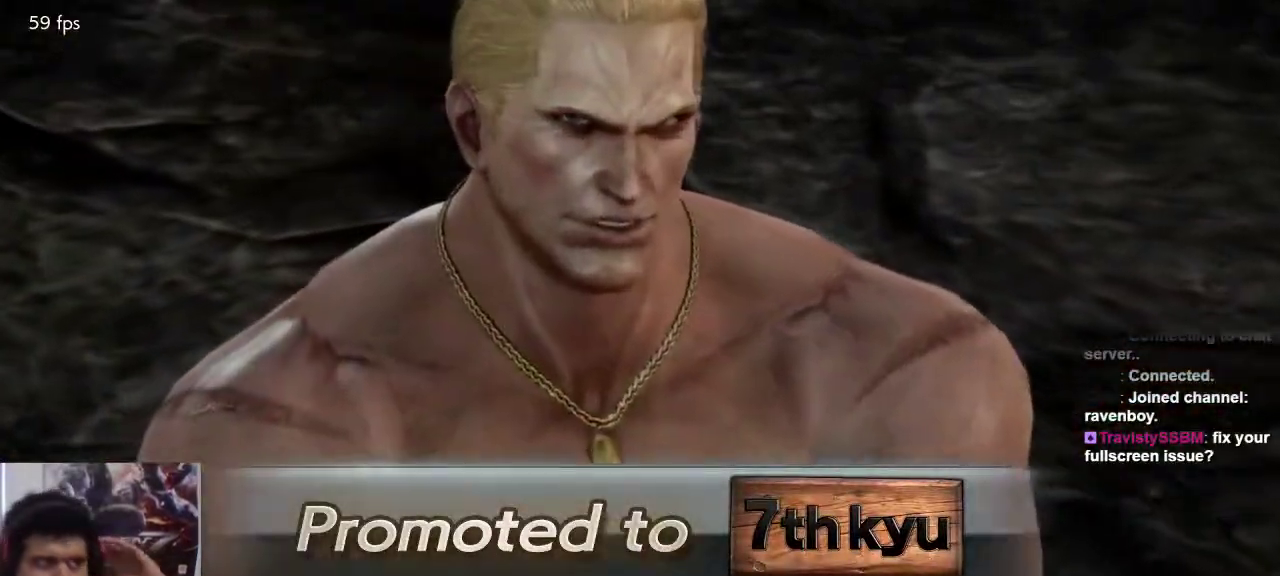
Gameplay with a controller (arcade stick); each line is a JSON object with the inputs held at the frame after it. "events" lists button and stick changes between this image and that frame as [ms after this image, input, new state], when the widget could be followed in between. Not read: L3 R3.
{"buttons": ["SELECT"], "left_stick": "center", "events": [[317, "SELECT", "down"], [367, "SELECT", "up"], [467, "SELECT", "down"]]}
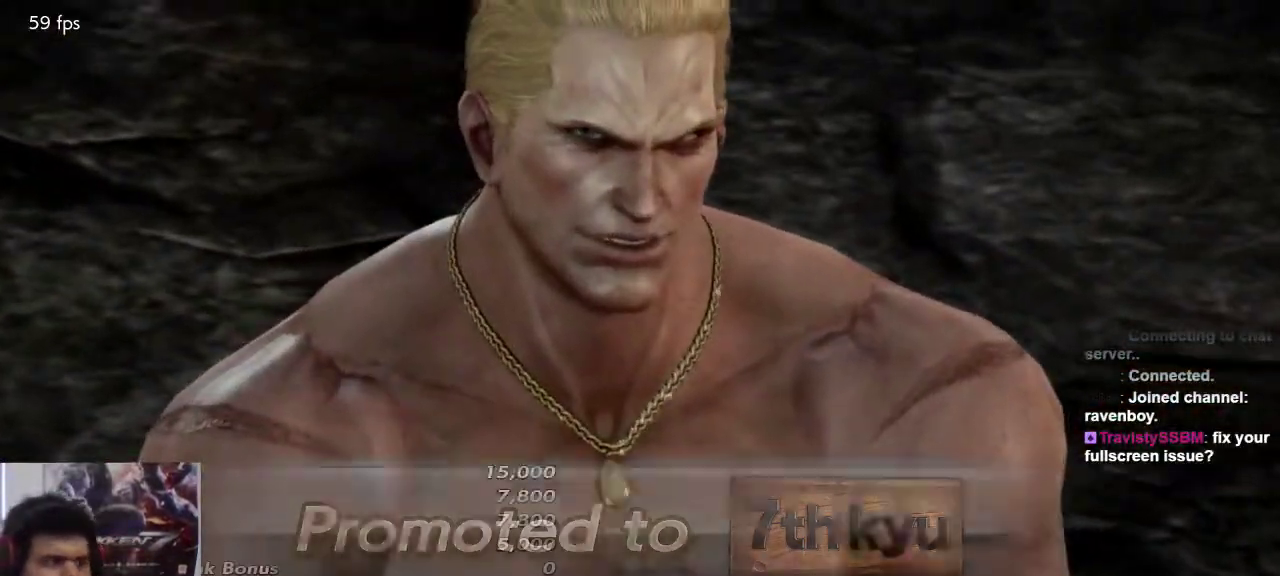
{"buttons": [], "left_stick": "center", "events": [[83, "SELECT", "up"]]}
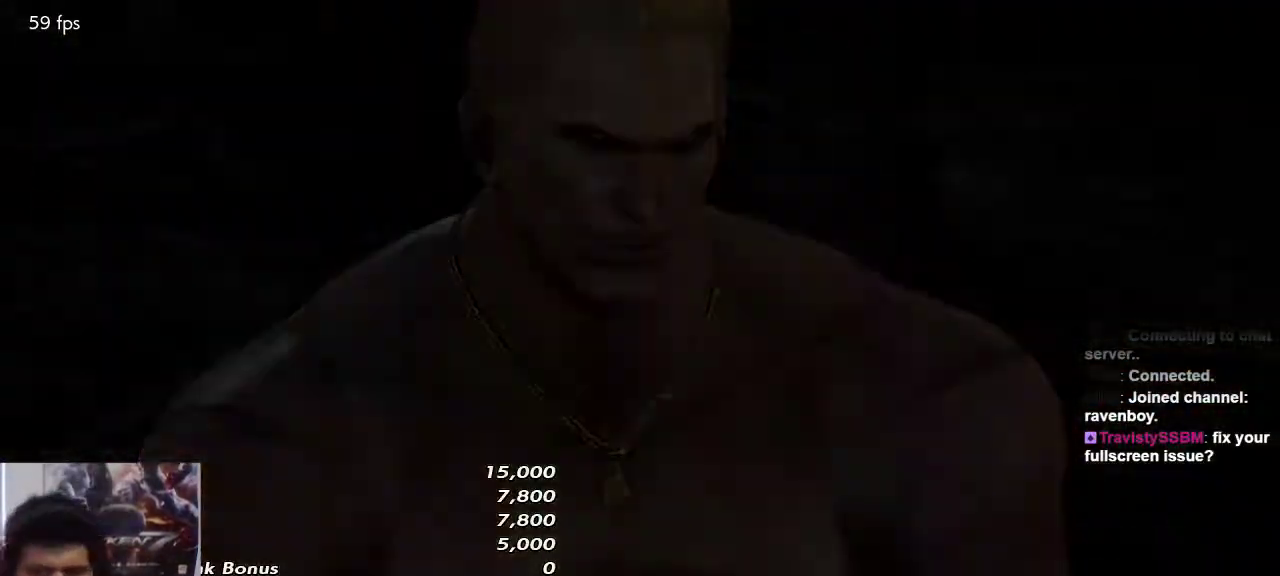
{"buttons": [], "left_stick": "center", "events": []}
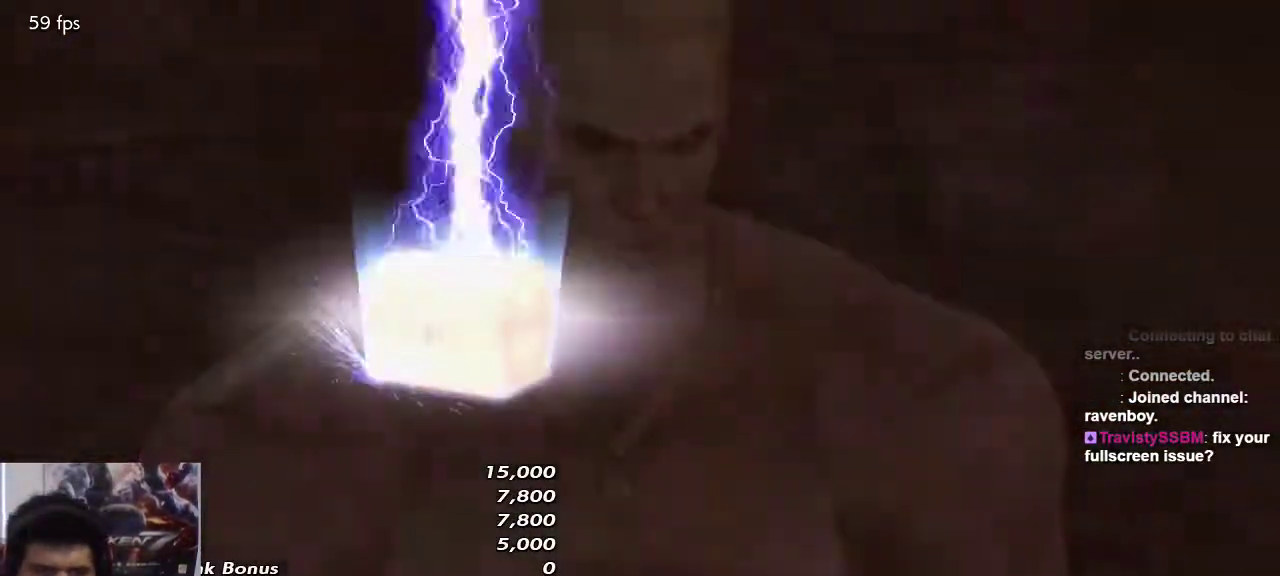
{"buttons": [], "left_stick": "center", "events": []}
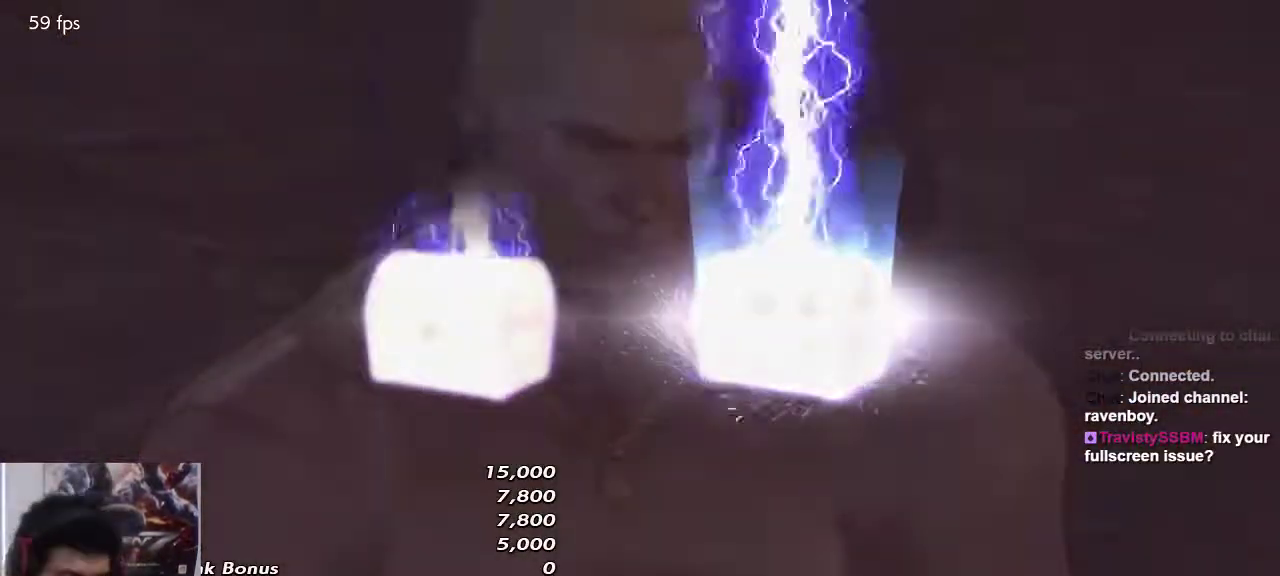
{"buttons": [], "left_stick": "center", "events": []}
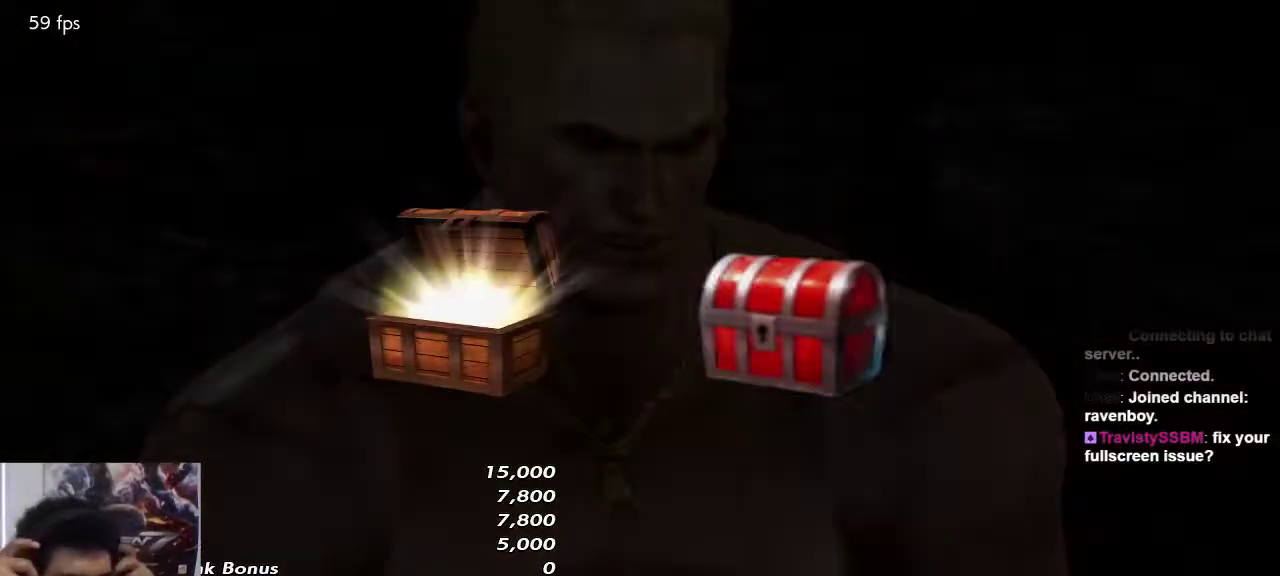
{"buttons": [], "left_stick": "center", "events": []}
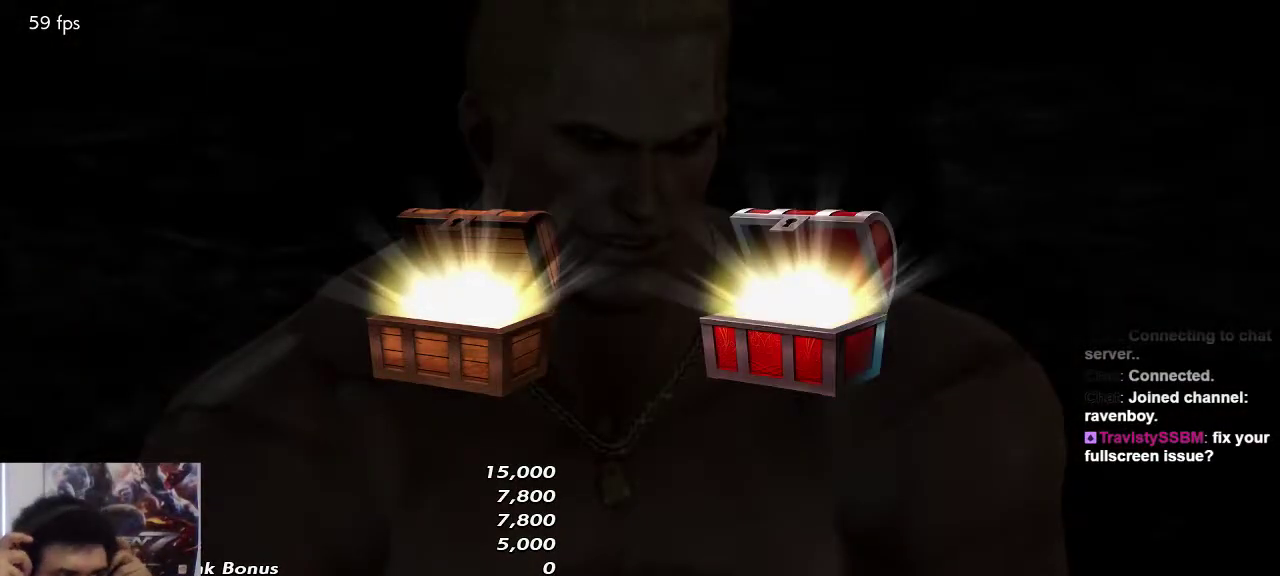
{"buttons": [], "left_stick": "center", "events": [[417, "SELECT", "down"], [450, "SELECT", "up"]]}
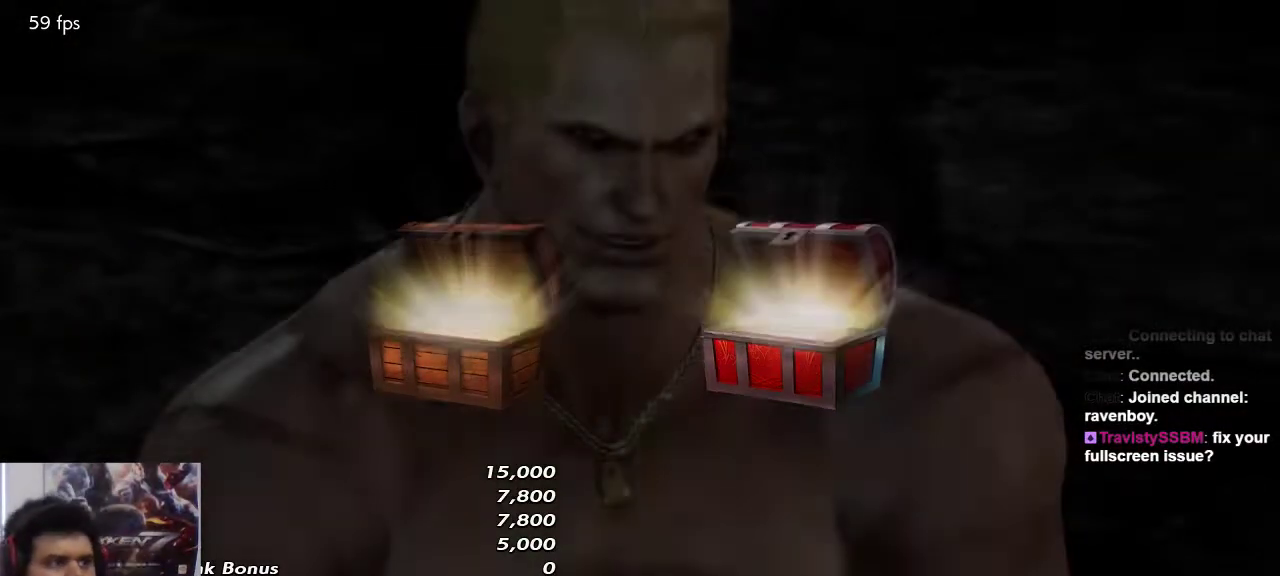
{"buttons": [], "left_stick": "center", "events": [[50, "SELECT", "down"], [150, "SELECT", "up"]]}
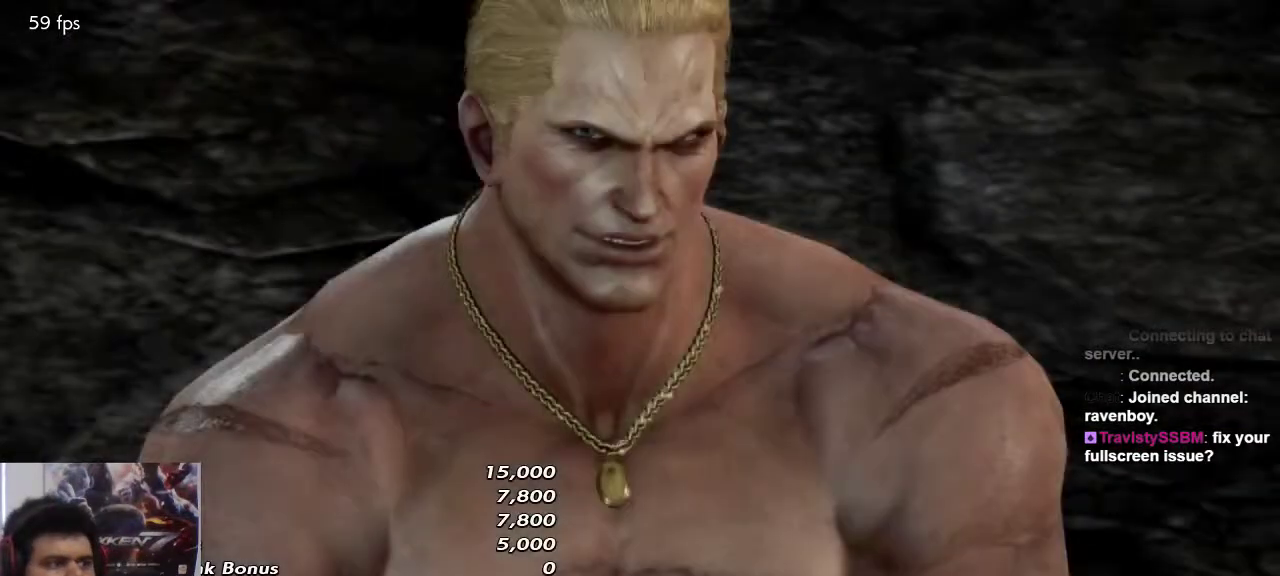
{"buttons": [], "left_stick": "center", "events": []}
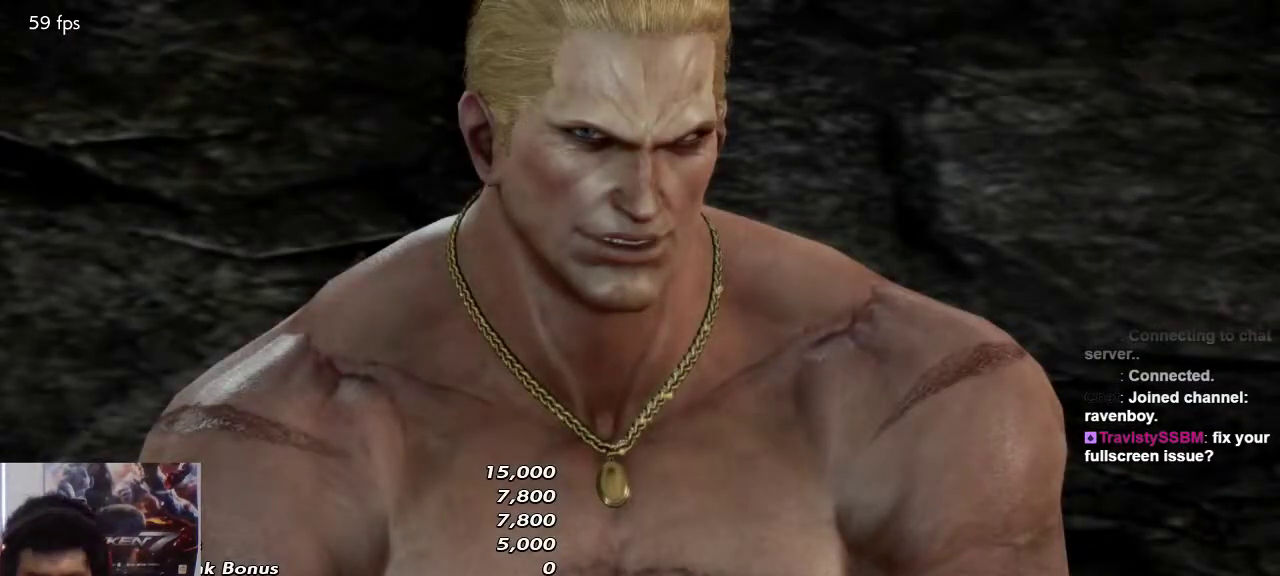
{"buttons": [], "left_stick": "center", "events": []}
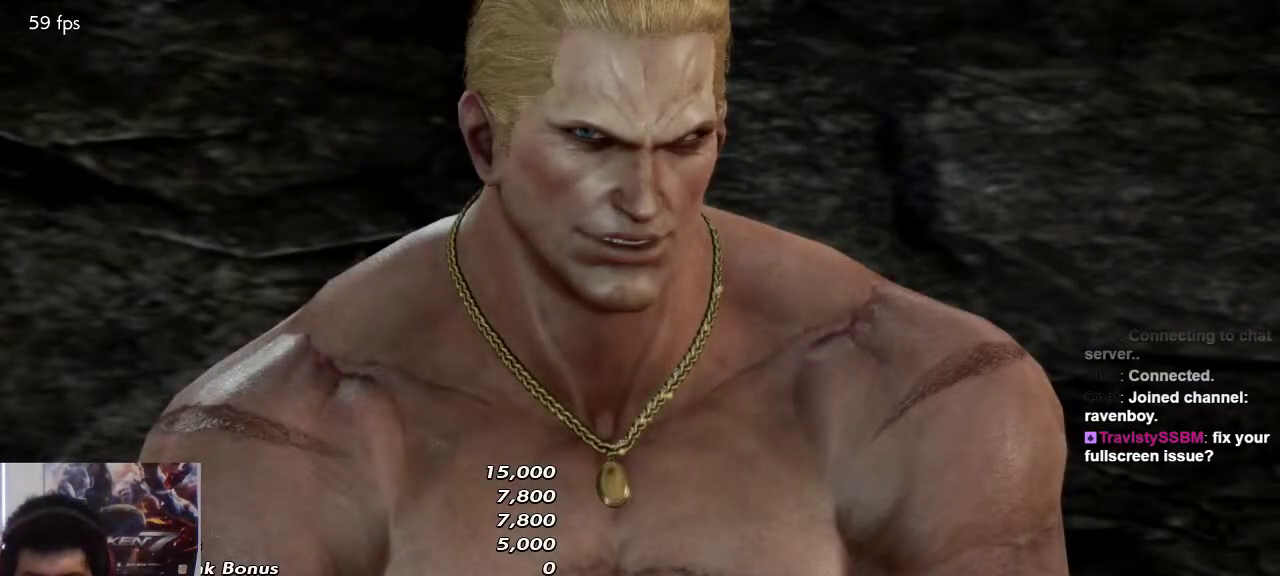
{"buttons": [], "left_stick": "center", "events": []}
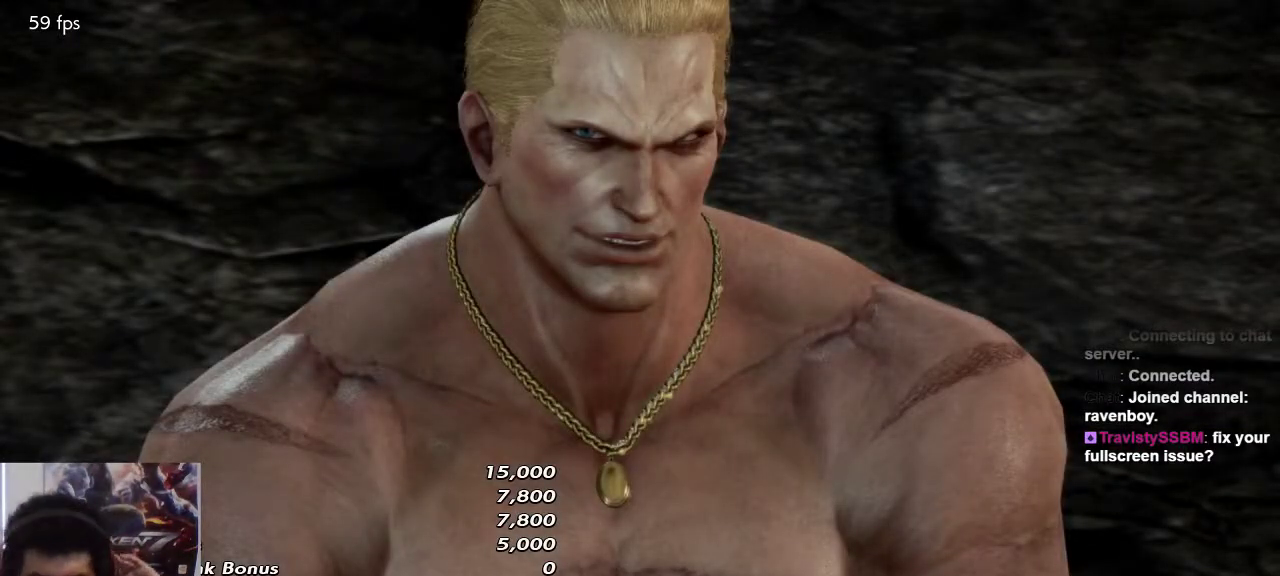
{"buttons": [], "left_stick": "center", "events": []}
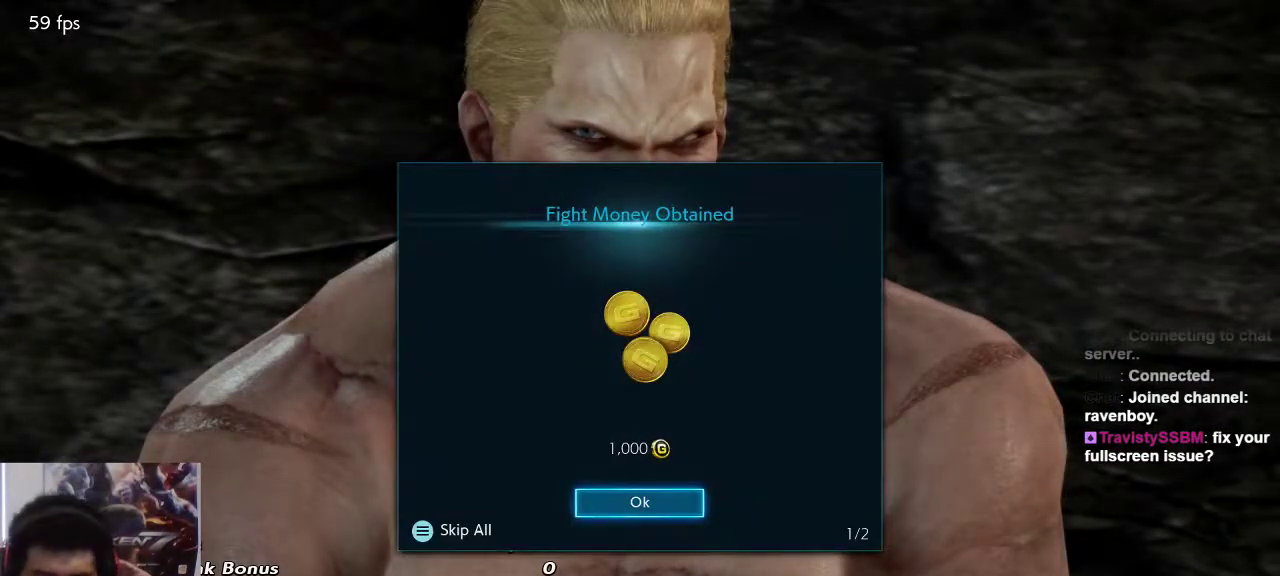
{"buttons": [], "left_stick": "center", "events": []}
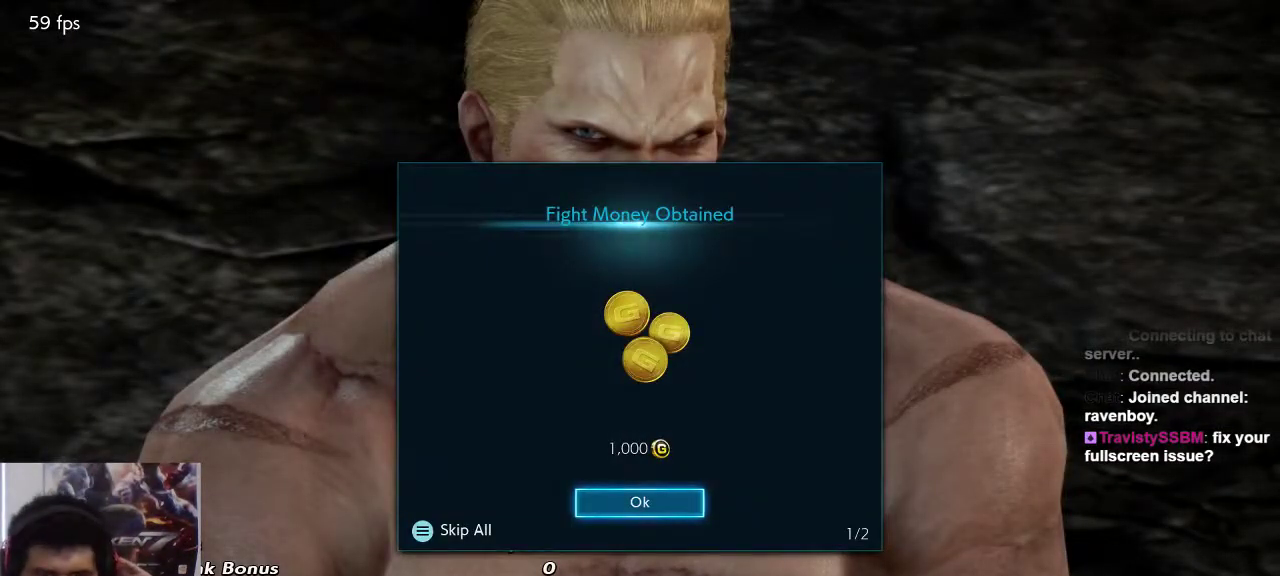
{"buttons": [], "left_stick": "center", "events": []}
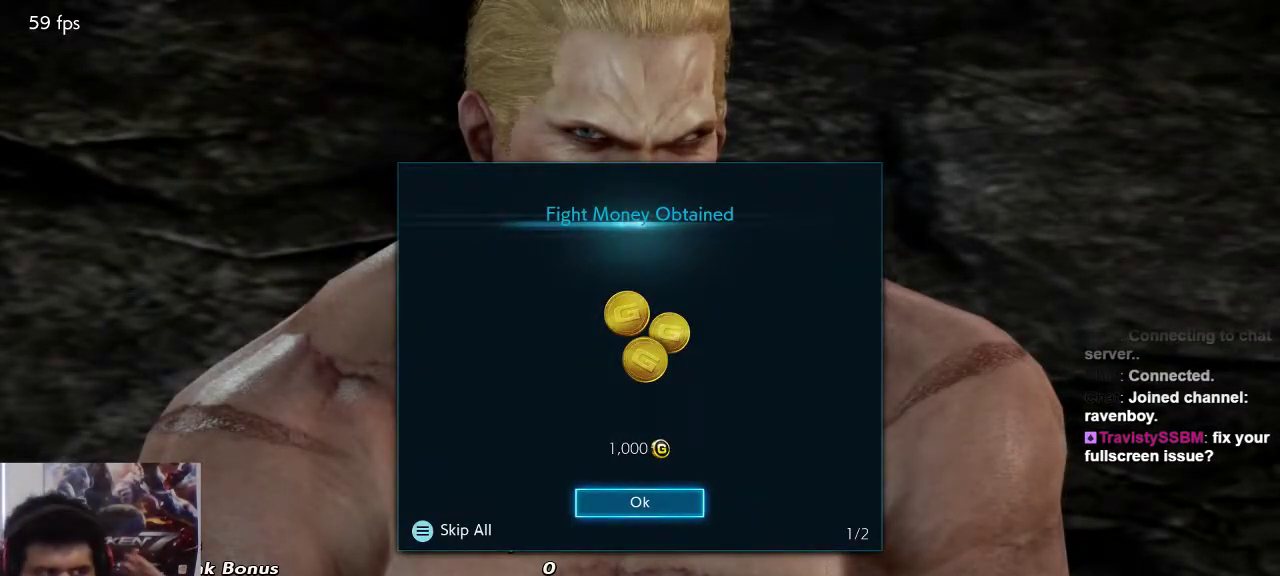
{"buttons": ["CROSS"], "left_stick": "center", "events": [[50, "CROSS", "down"], [200, "CROSS", "up"], [467, "CROSS", "down"]]}
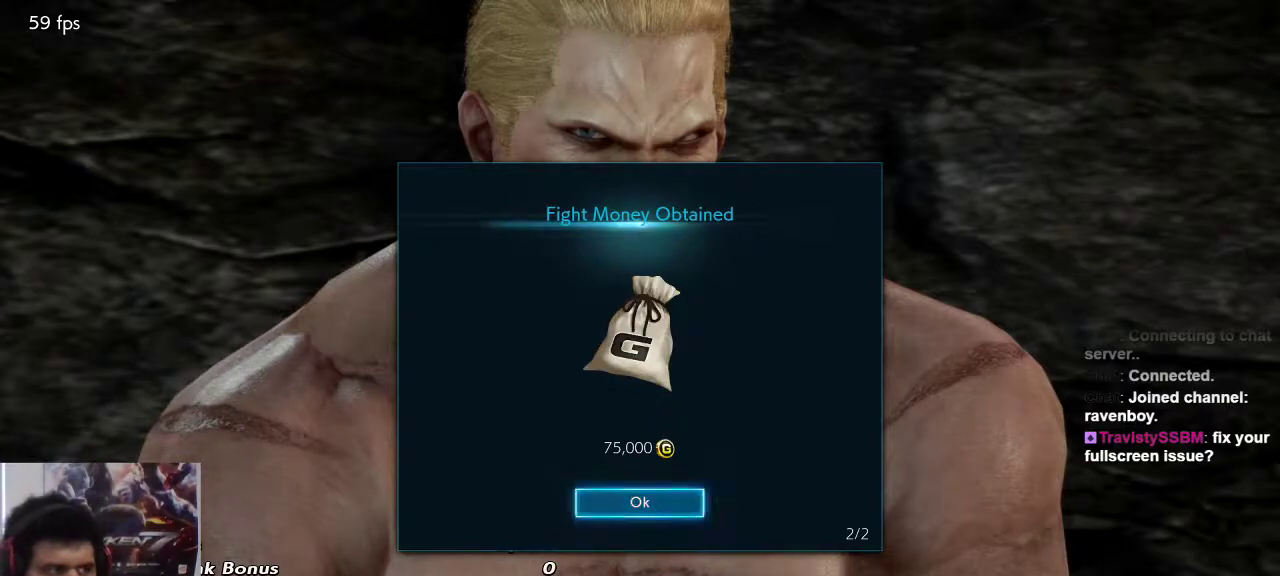
{"buttons": ["SQUARE"], "left_stick": "center", "events": [[67, "CROSS", "up"], [133, "CROSS", "down"], [267, "CROSS", "up"], [333, "CROSS", "down"], [333, "SQUARE", "down"], [333, "TRIANGLE", "down"], [367, "CROSS", "up"], [433, "SQUARE", "up"], [433, "TRIANGLE", "up"], [467, "SQUARE", "down"]]}
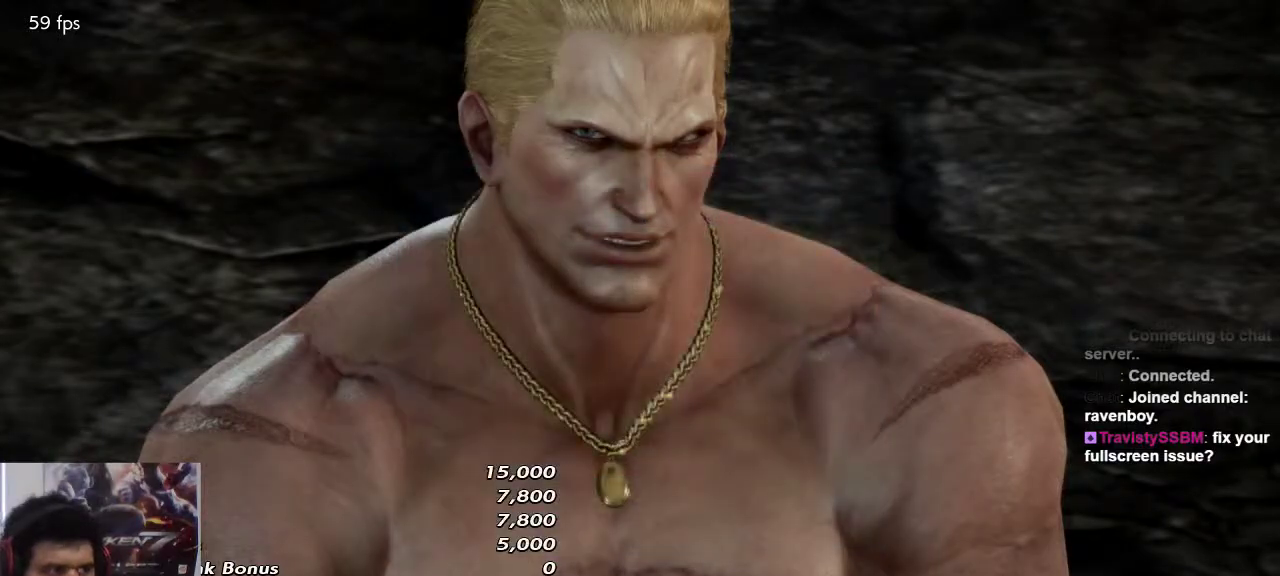
{"buttons": [], "left_stick": "center", "events": [[33, "TRIANGLE", "down"], [100, "SQUARE", "up"], [133, "SQUARE", "down"], [133, "TRIANGLE", "up"], [200, "TRIANGLE", "down"], [267, "SQUARE", "up"], [300, "TRIANGLE", "up"], [333, "SQUARE", "down"], [367, "TRIANGLE", "down"], [433, "SQUARE", "up"], [467, "TRIANGLE", "up"]]}
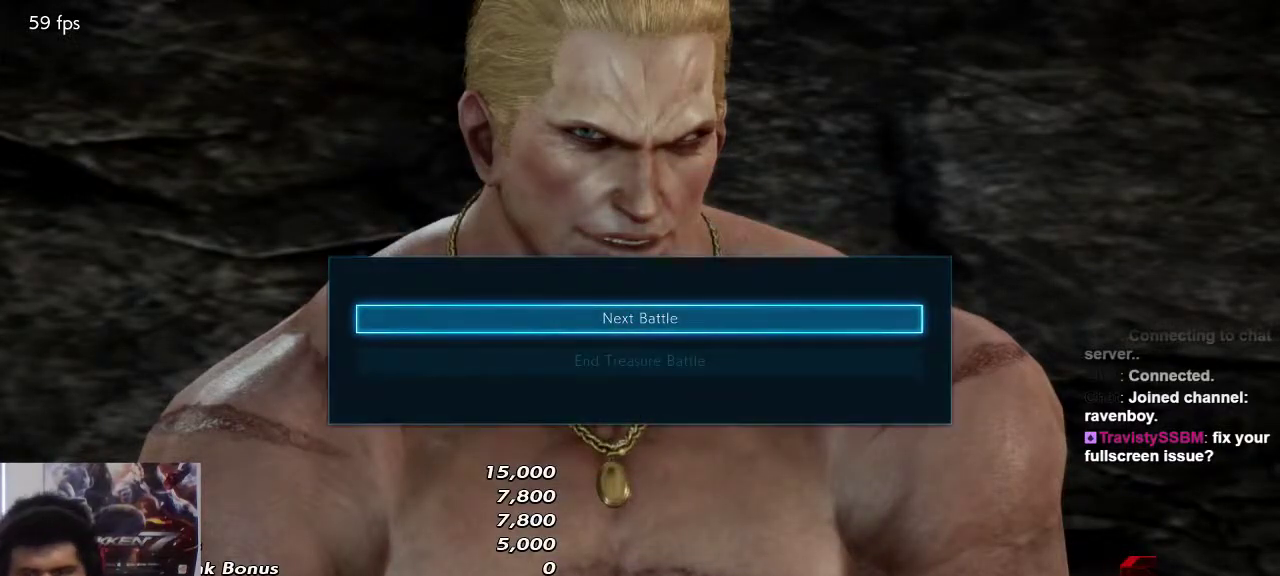
{"buttons": ["CROSS"], "left_stick": "center", "events": [[383, "CROSS", "down"]]}
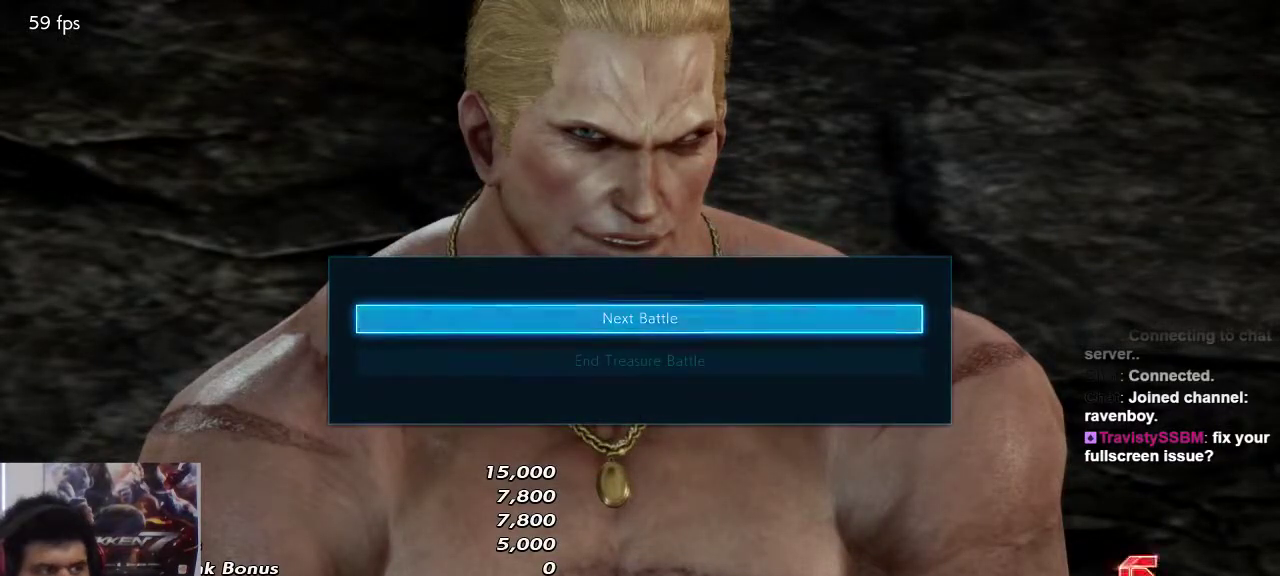
{"buttons": ["SQUARE", "TRIANGLE"], "left_stick": "center", "events": [[50, "SQUARE", "down"], [83, "CROSS", "up"], [83, "TRIANGLE", "down"], [183, "SQUARE", "up"], [183, "TRIANGLE", "up"], [217, "SQUARE", "down"], [283, "TRIANGLE", "down"], [383, "TRIANGLE", "up"], [483, "TRIANGLE", "down"]]}
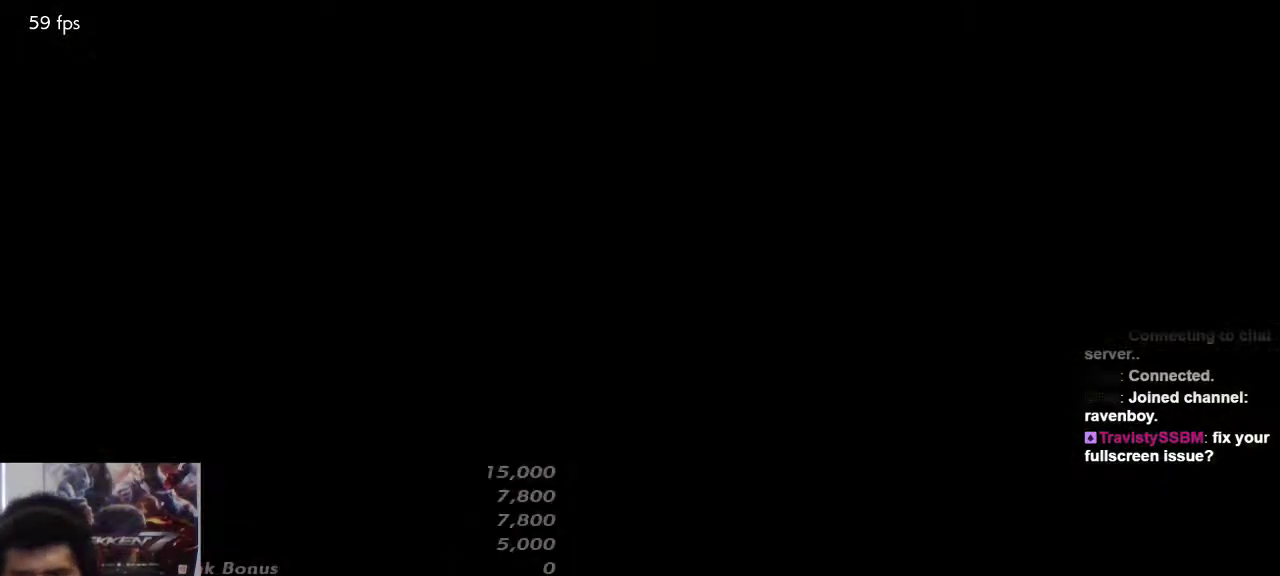
{"buttons": [], "left_stick": "center", "events": [[50, "SQUARE", "up"], [50, "TRIANGLE", "up"], [83, "SQUARE", "down"], [150, "TRIANGLE", "down"], [217, "SQUARE", "up"], [250, "TRIANGLE", "up"]]}
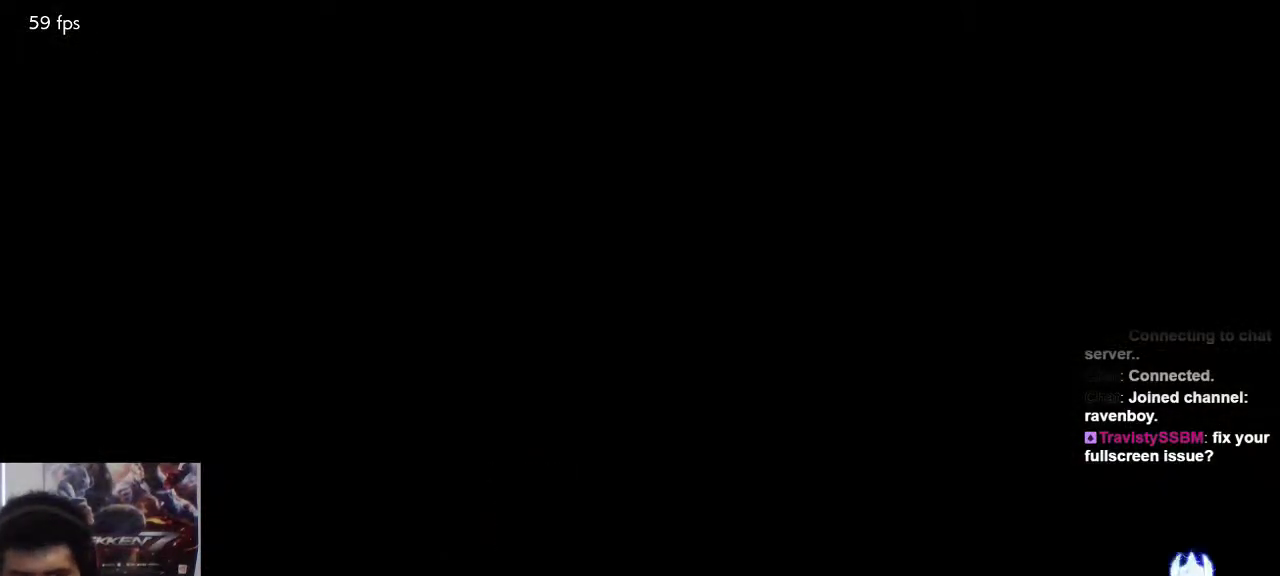
{"buttons": [], "left_stick": "center", "events": [[17, "TRIANGLE", "down"], [50, "CROSS", "down"], [50, "SQUARE", "down"], [83, "CROSS", "up"], [83, "SQUARE", "up"], [117, "TRIANGLE", "up"], [183, "SQUARE", "down"], [217, "TRIANGLE", "down"], [250, "SQUARE", "up"], [267, "TRIANGLE", "up"], [400, "TRIANGLE", "down"], [433, "TRIANGLE", "up"]]}
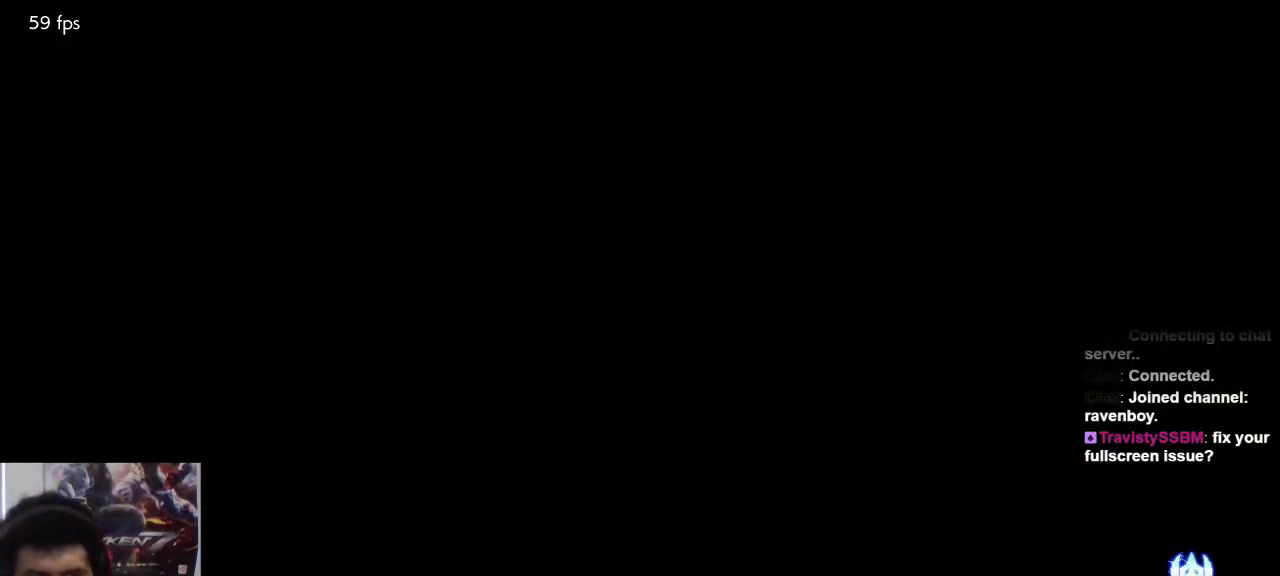
{"buttons": [], "left_stick": "center", "events": [[67, "SQUARE", "down"], [67, "TRIANGLE", "down"], [100, "SQUARE", "up"], [167, "TRIANGLE", "up"]]}